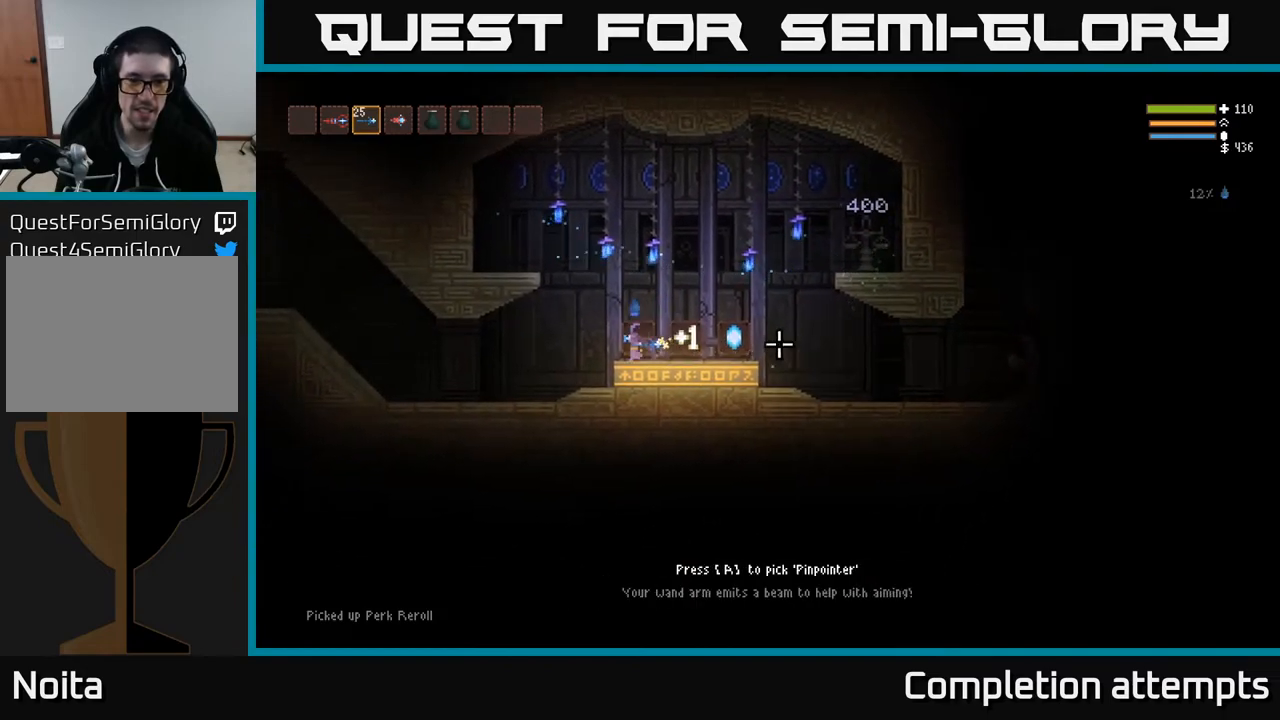
Gameplay with a controller (Xbox layout); each line is a JSON object with the inputs held at the frame after it. "events" lists button and stick changes between this image and that frame as [ms after this image, input, new state], when the widget could be followed in between.
{"buttons": [], "left_stick": "center", "right_stick": "right", "events": []}
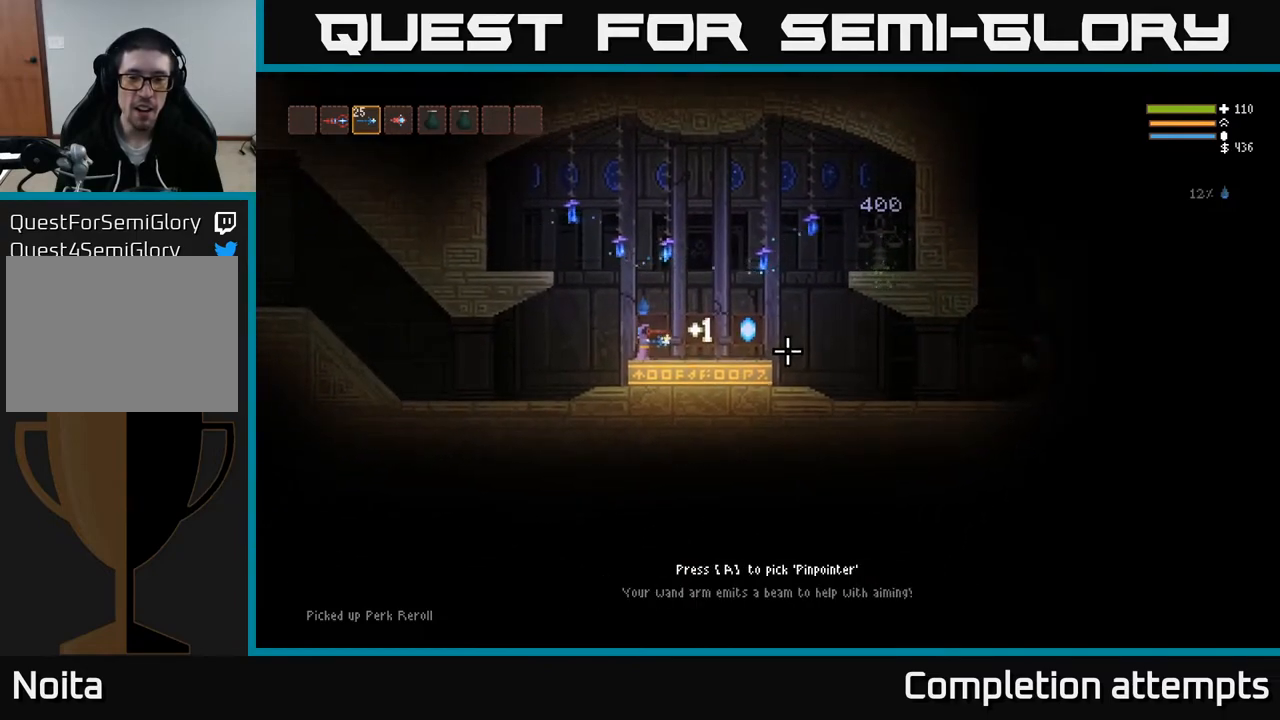
{"buttons": [], "left_stick": "center", "right_stick": "right", "events": []}
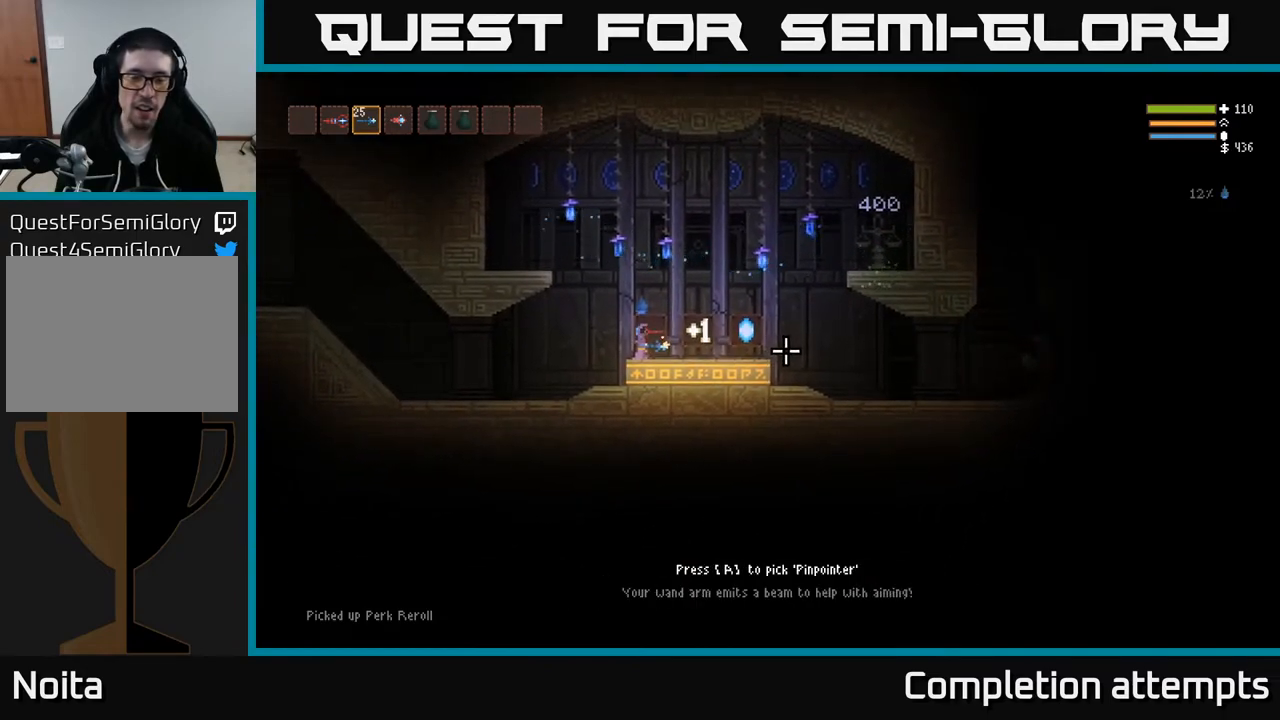
{"buttons": [], "left_stick": "center", "right_stick": "right", "events": [[200, "left_stick", "right"], [417, "left_stick", "center"]]}
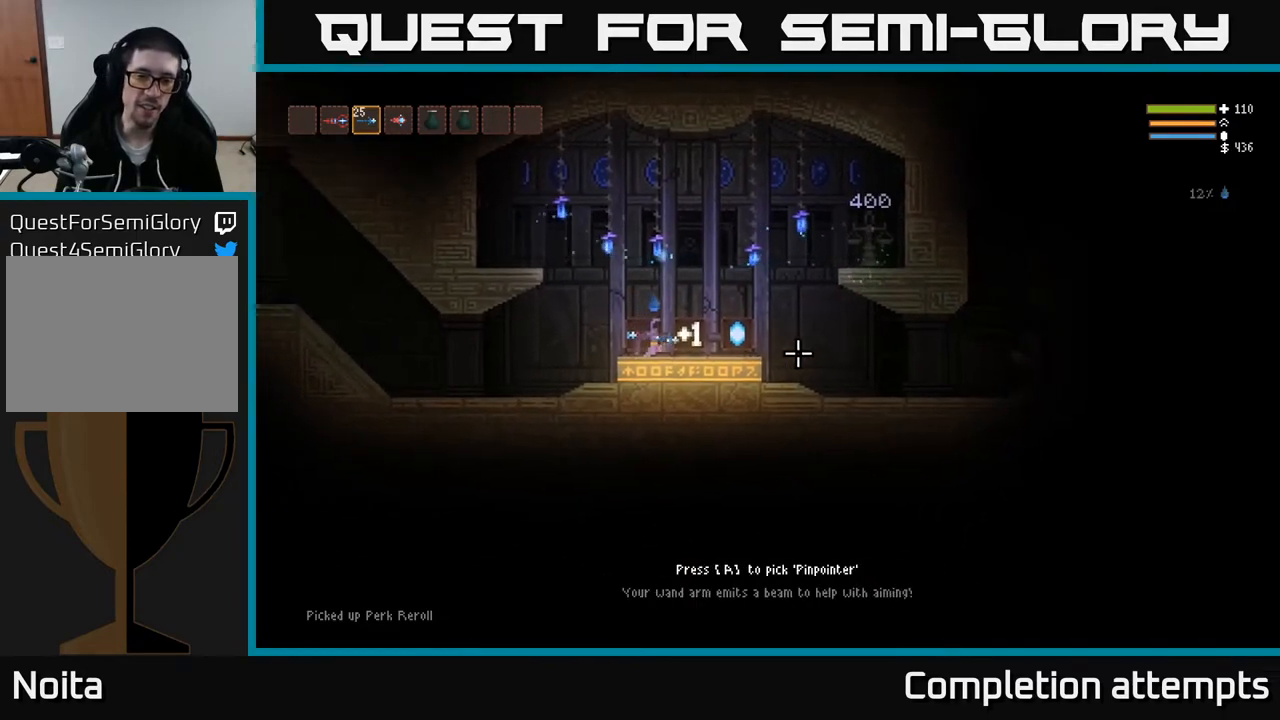
{"buttons": [], "left_stick": "center", "right_stick": "down-left", "events": [[167, "left_stick", "left"], [200, "right_stick", "down-left"], [350, "left_stick", "center"]]}
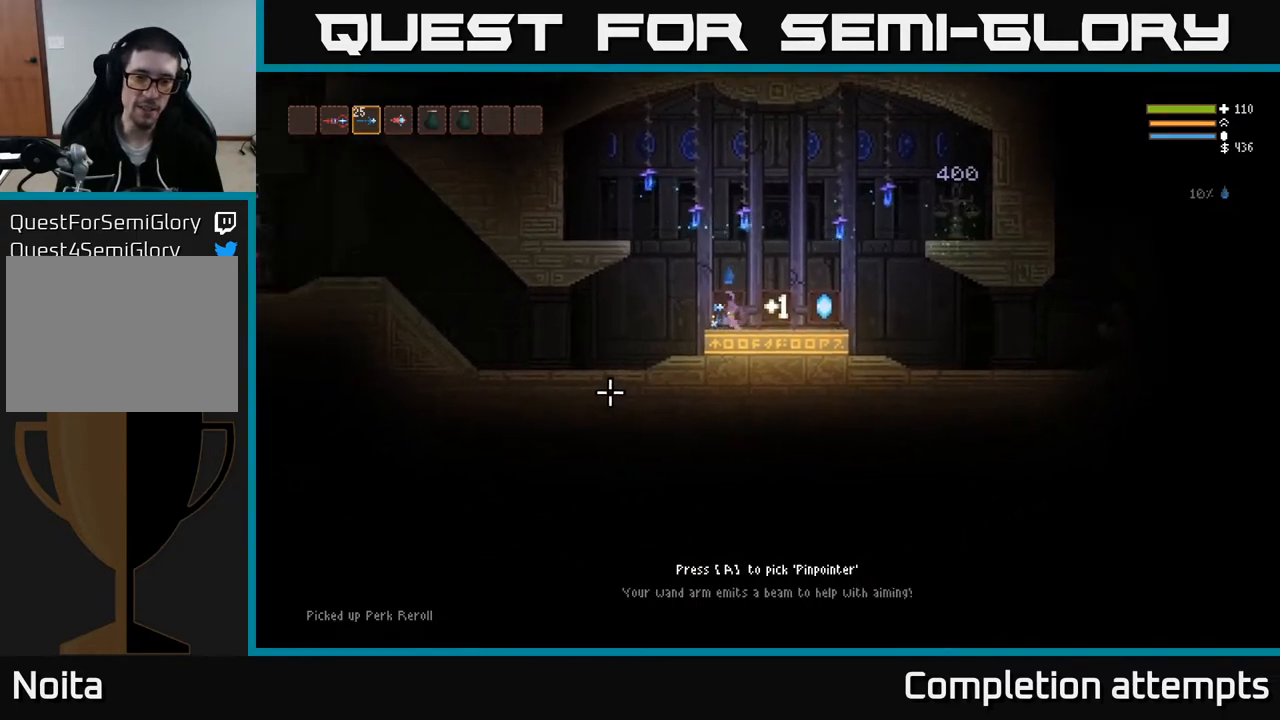
{"buttons": [], "left_stick": "center", "right_stick": "left", "events": [[117, "right_stick", "left"]]}
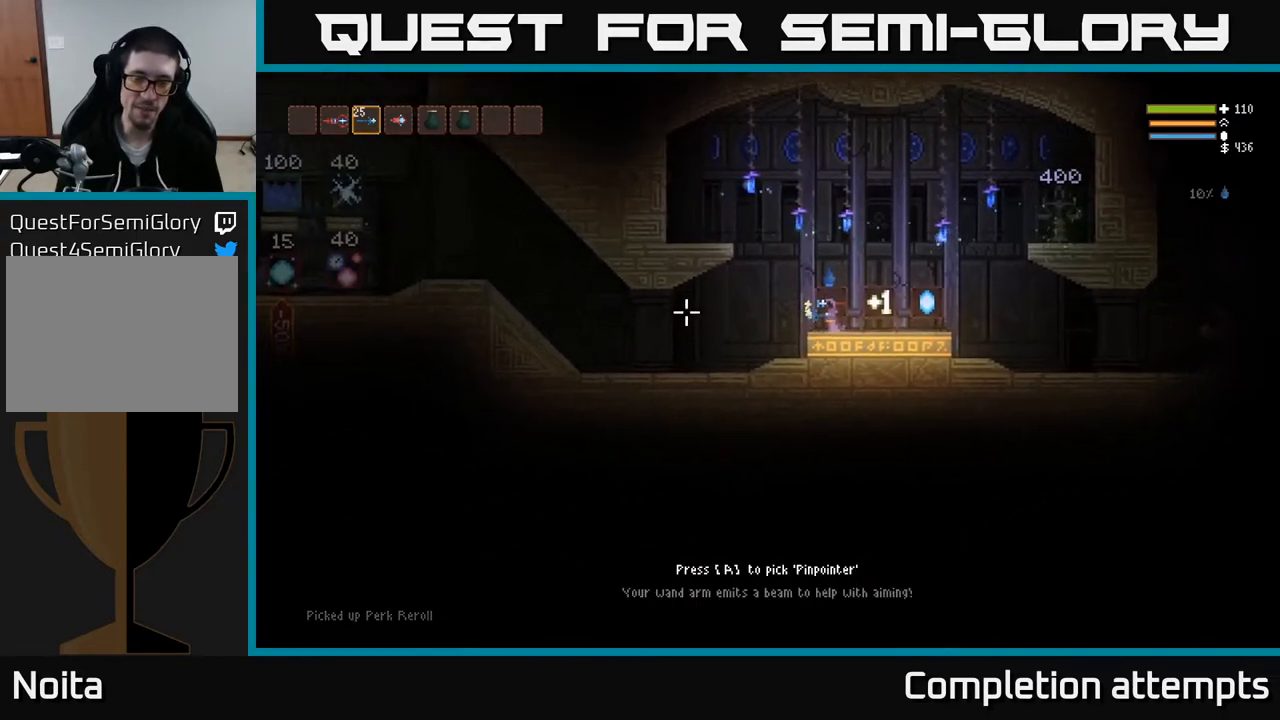
{"buttons": [], "left_stick": "right", "right_stick": "center", "events": [[450, "left_stick", "right"], [500, "right_stick", "center"]]}
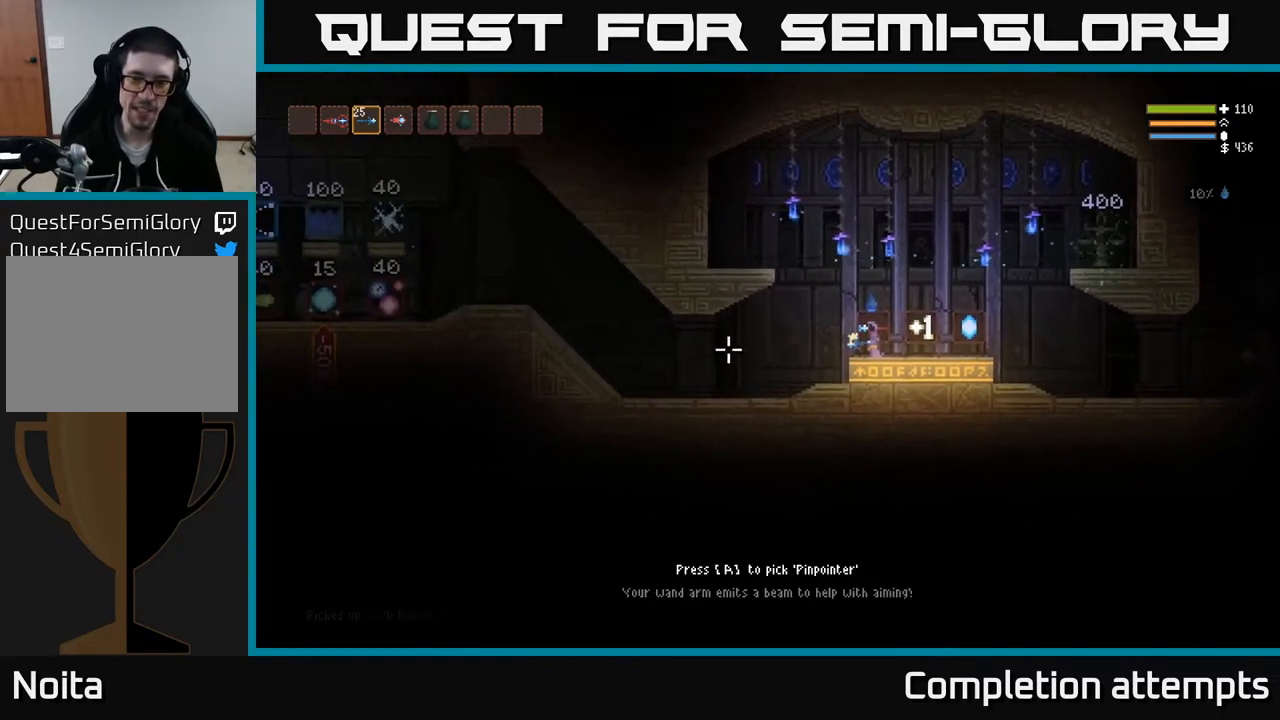
{"buttons": [], "left_stick": "center", "right_stick": "right", "events": [[17, "right_stick", "right"], [333, "left_stick", "center"]]}
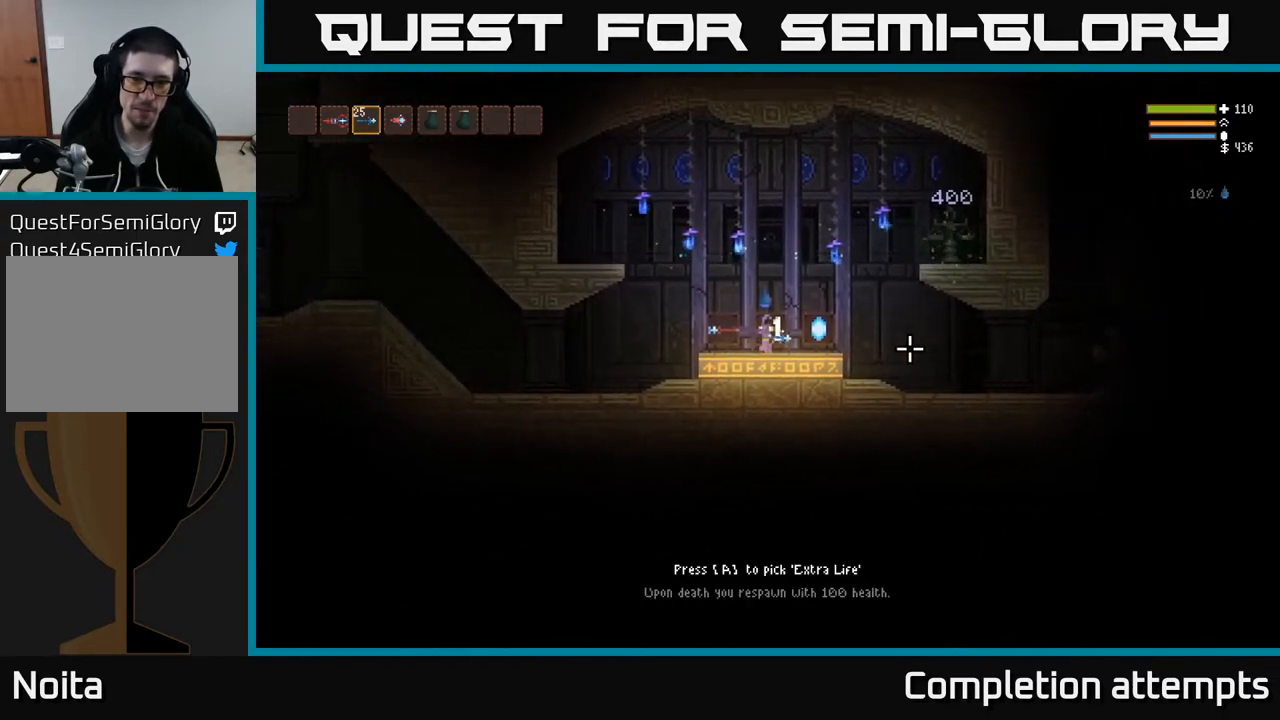
{"buttons": [], "left_stick": "center", "right_stick": "right", "events": [[83, "left_stick", "right"], [467, "left_stick", "center"]]}
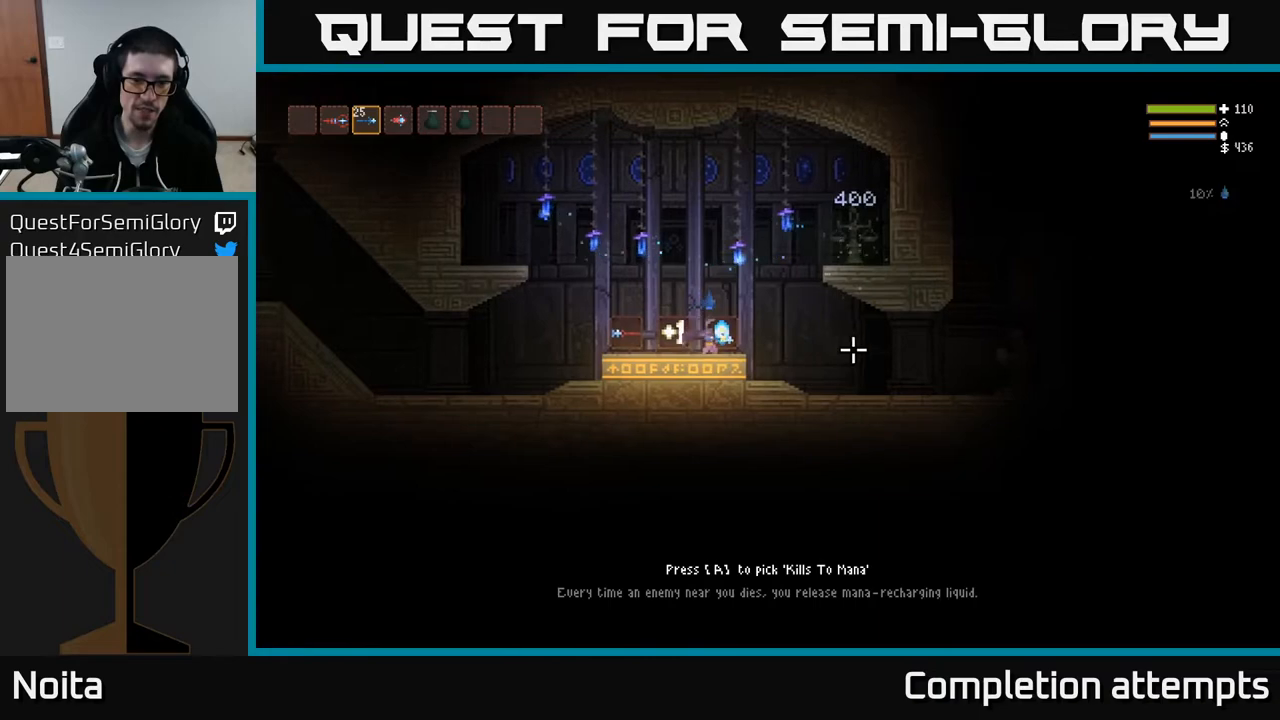
{"buttons": [], "left_stick": "center", "right_stick": "right", "events": []}
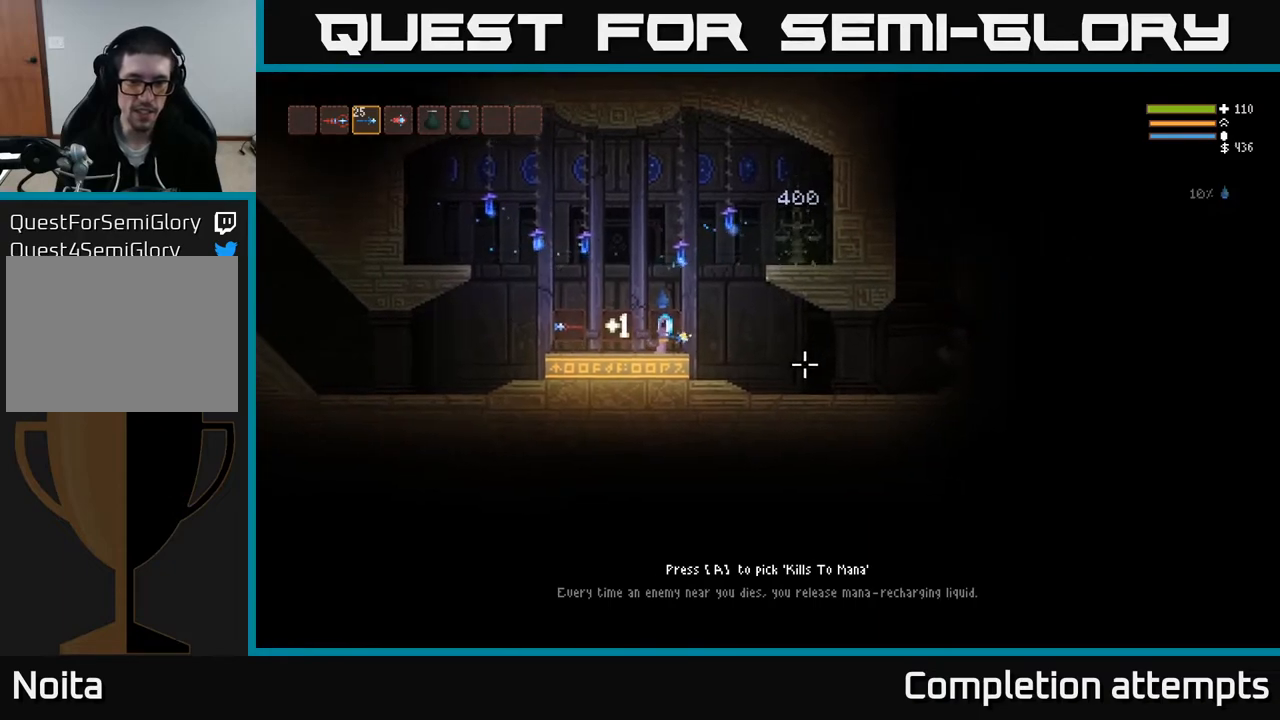
{"buttons": [], "left_stick": "center", "right_stick": "right", "events": []}
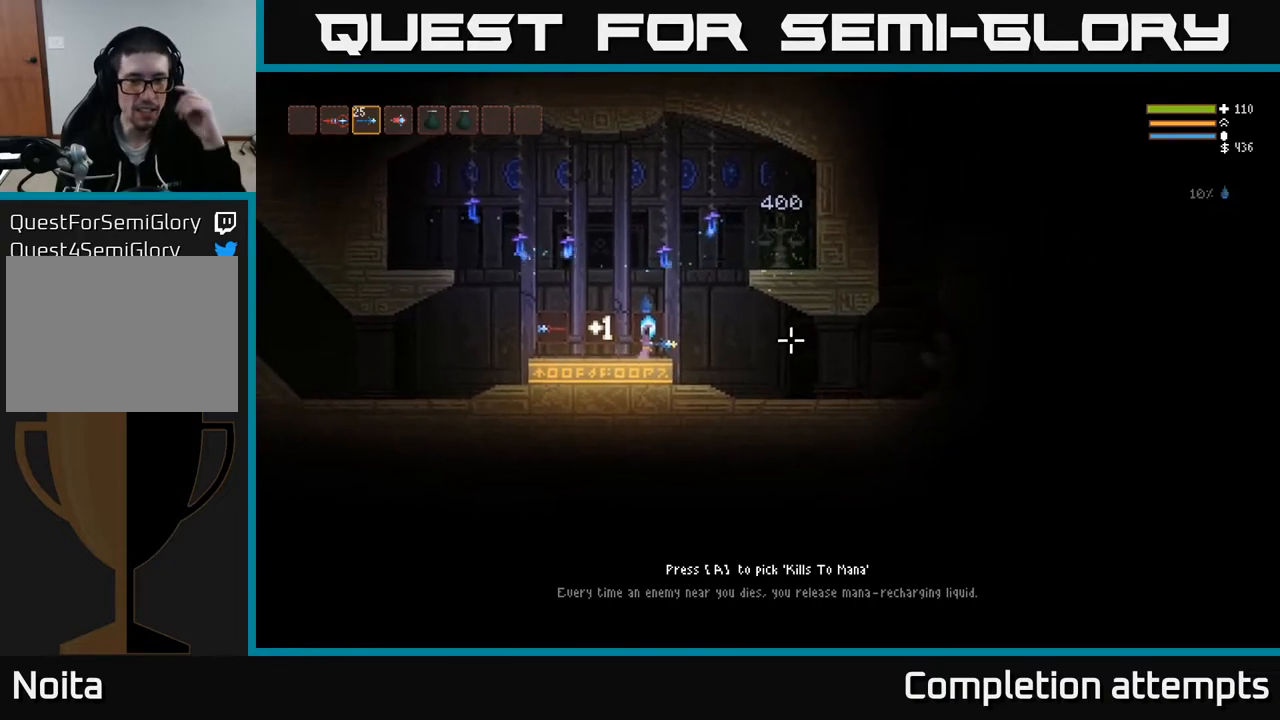
{"buttons": [], "left_stick": "center", "right_stick": "right", "events": []}
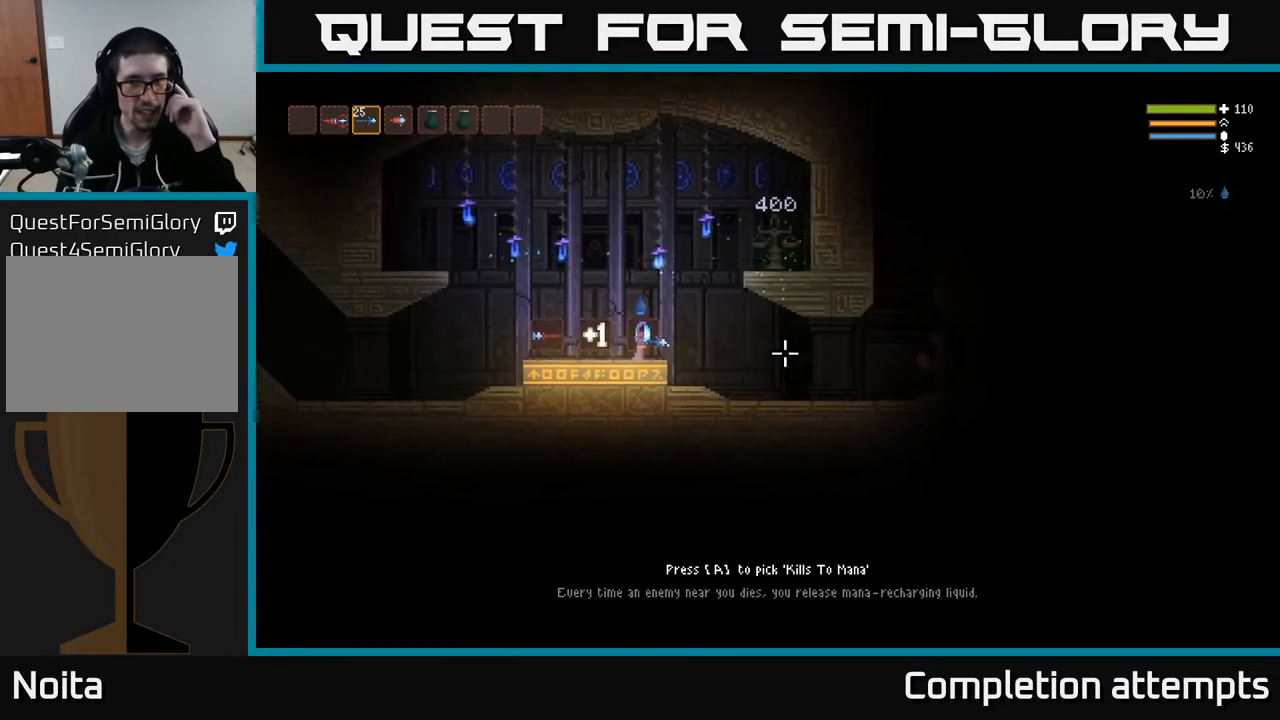
{"buttons": [], "left_stick": "center", "right_stick": "right", "events": []}
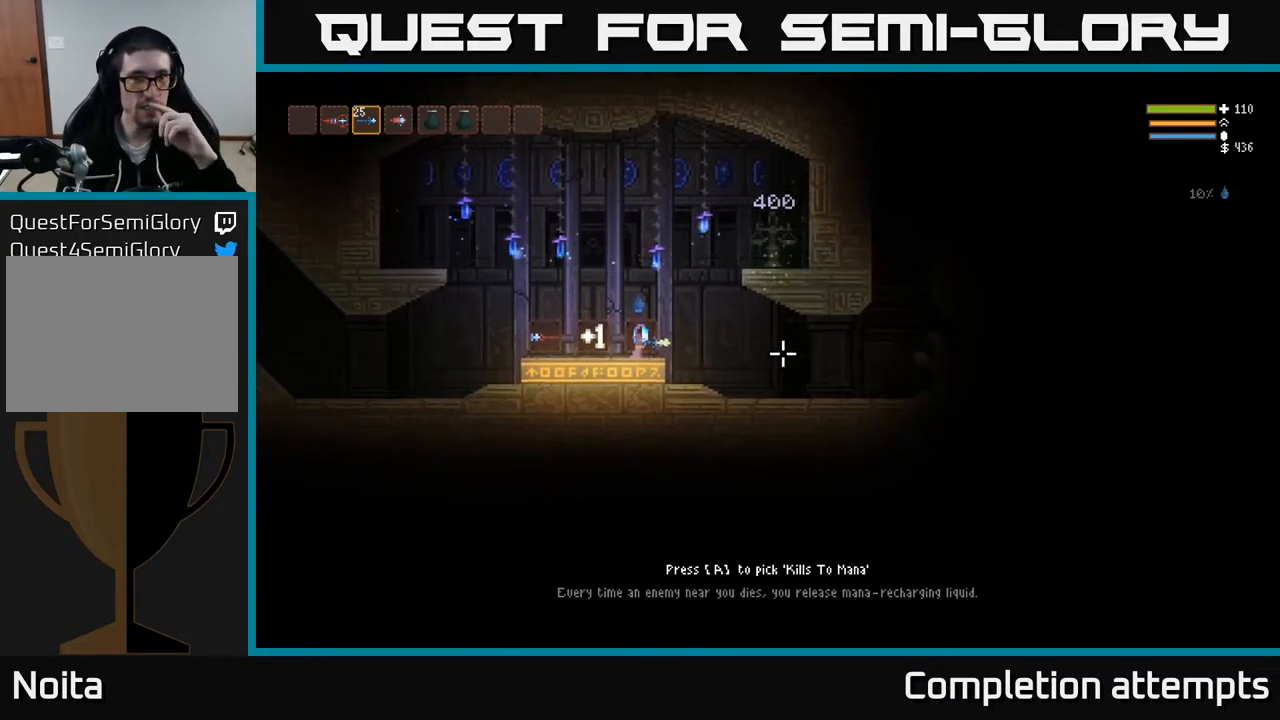
{"buttons": [], "left_stick": "center", "right_stick": "right", "events": [[233, "right_stick", "down-right"], [367, "right_stick", "right"]]}
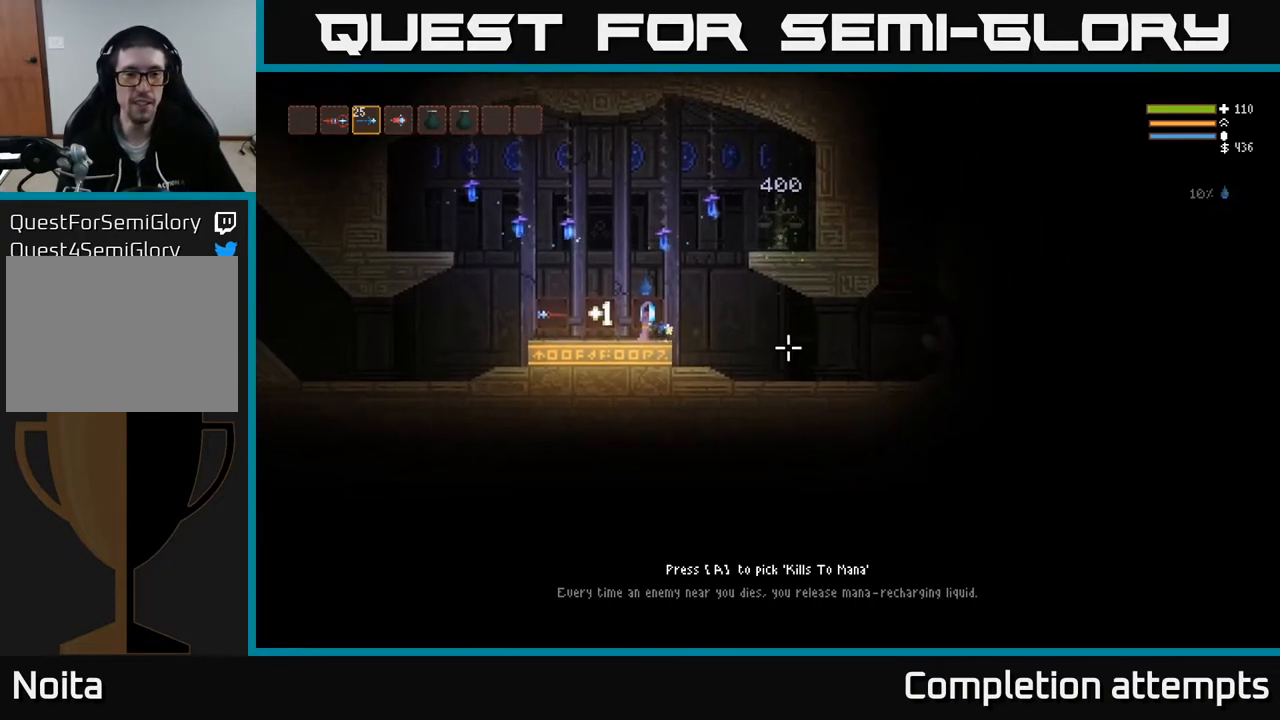
{"buttons": [], "left_stick": "left", "right_stick": "center", "events": [[250, "right_stick", "up-right"], [400, "left_stick", "left"], [400, "right_stick", "center"]]}
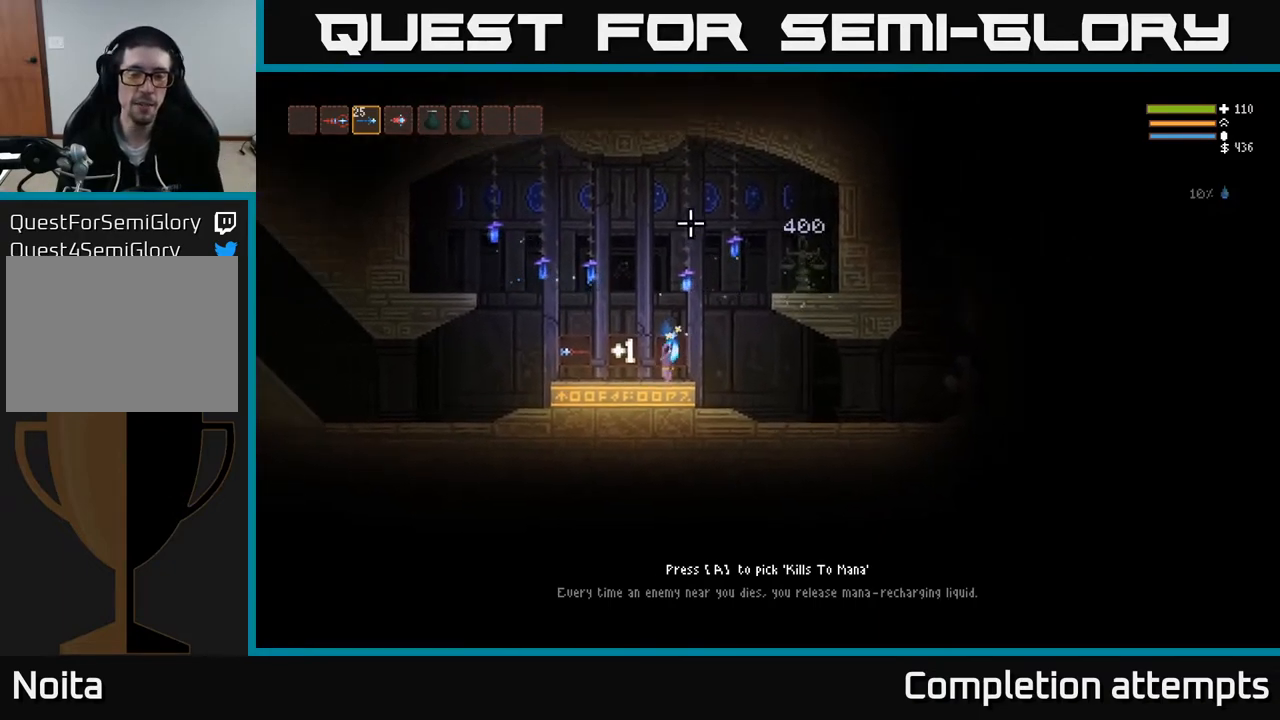
{"buttons": [], "left_stick": "center", "right_stick": "right", "events": [[50, "right_stick", "right"], [267, "left_stick", "center"]]}
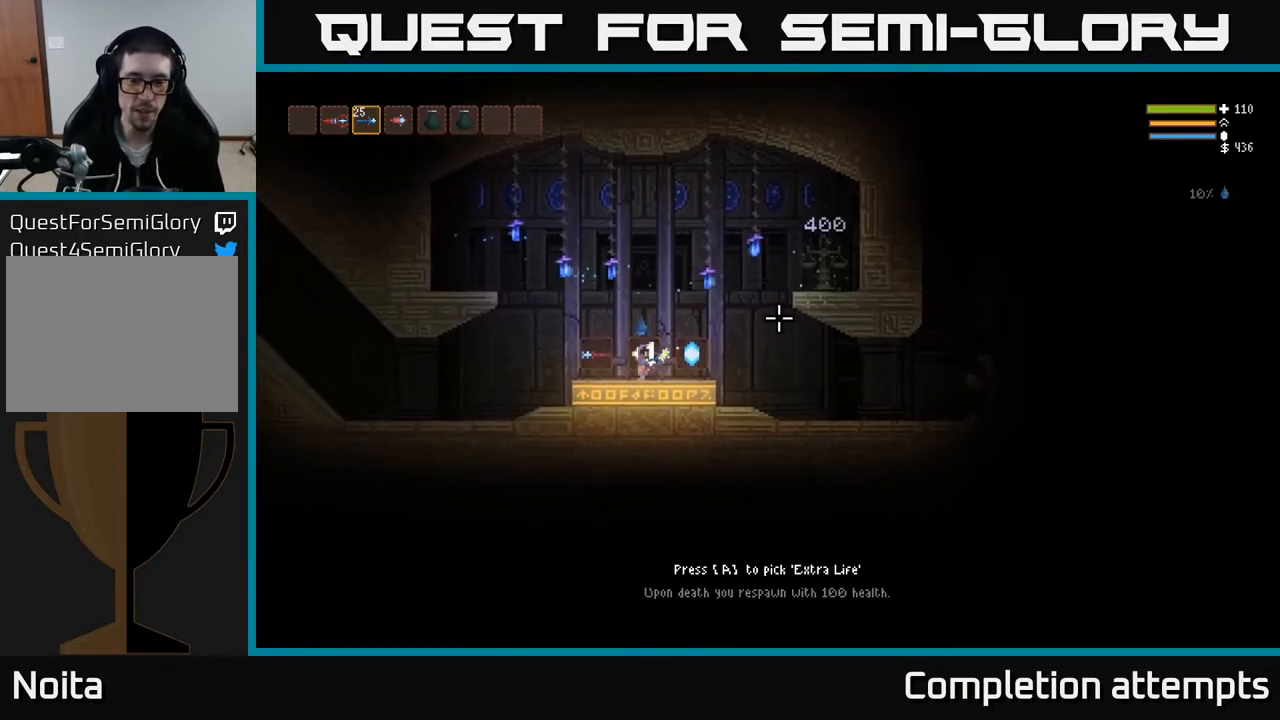
{"buttons": ["L2"], "left_stick": "right", "right_stick": "center", "events": [[67, "left_stick", "right"], [367, "L2", "down"], [400, "right_stick", "center"]]}
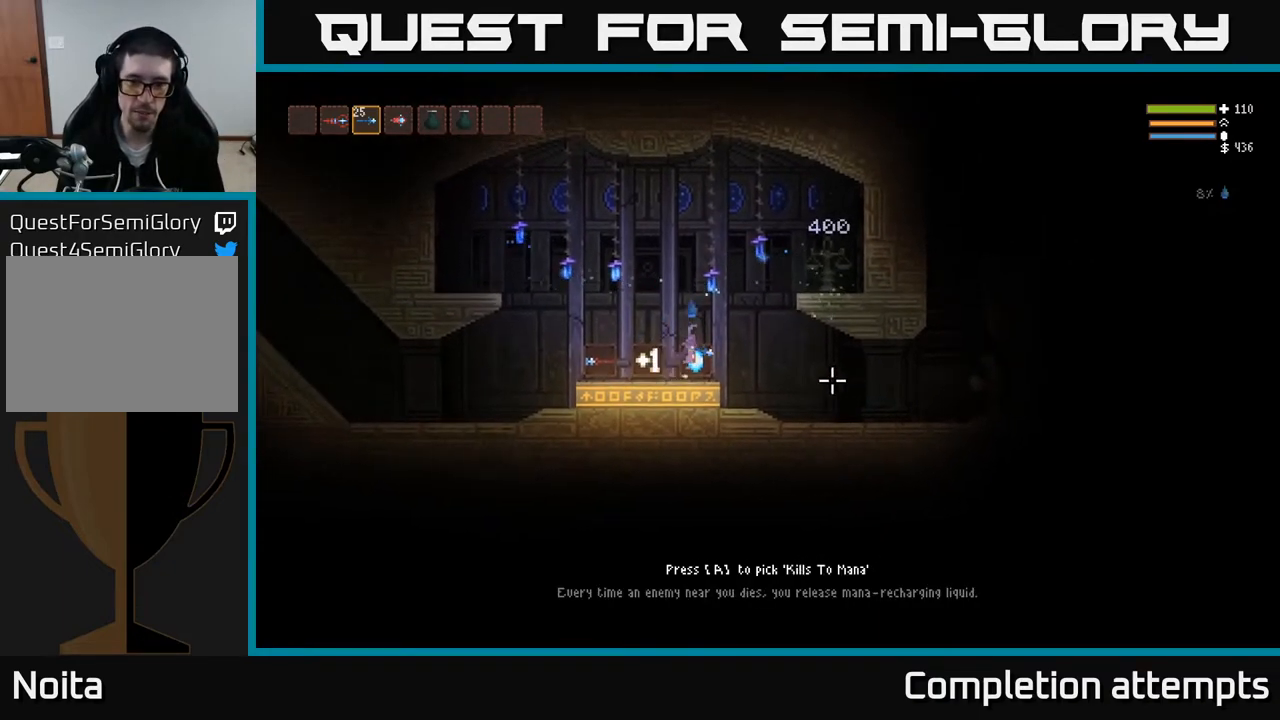
{"buttons": ["L2"], "left_stick": "right", "right_stick": "center", "events": []}
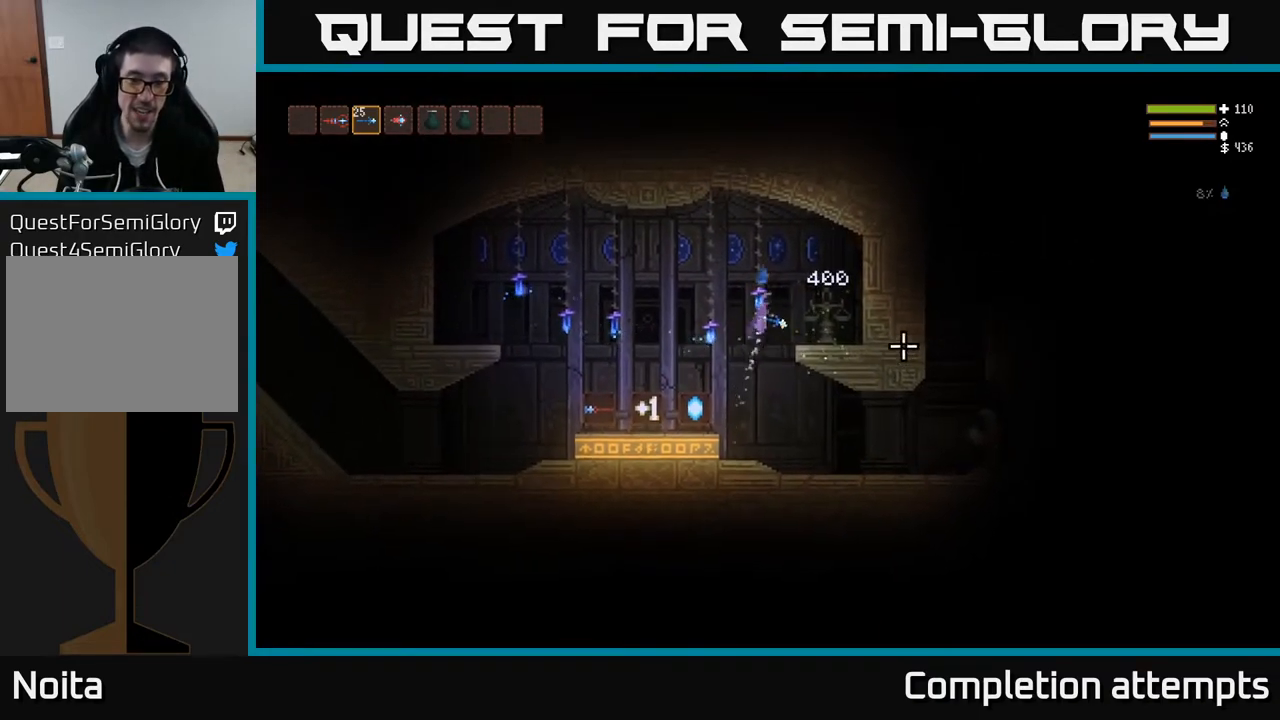
{"buttons": [], "left_stick": "center", "right_stick": "center", "events": [[17, "L2", "up"], [350, "left_stick", "center"], [367, "A", "down"], [467, "A", "up"]]}
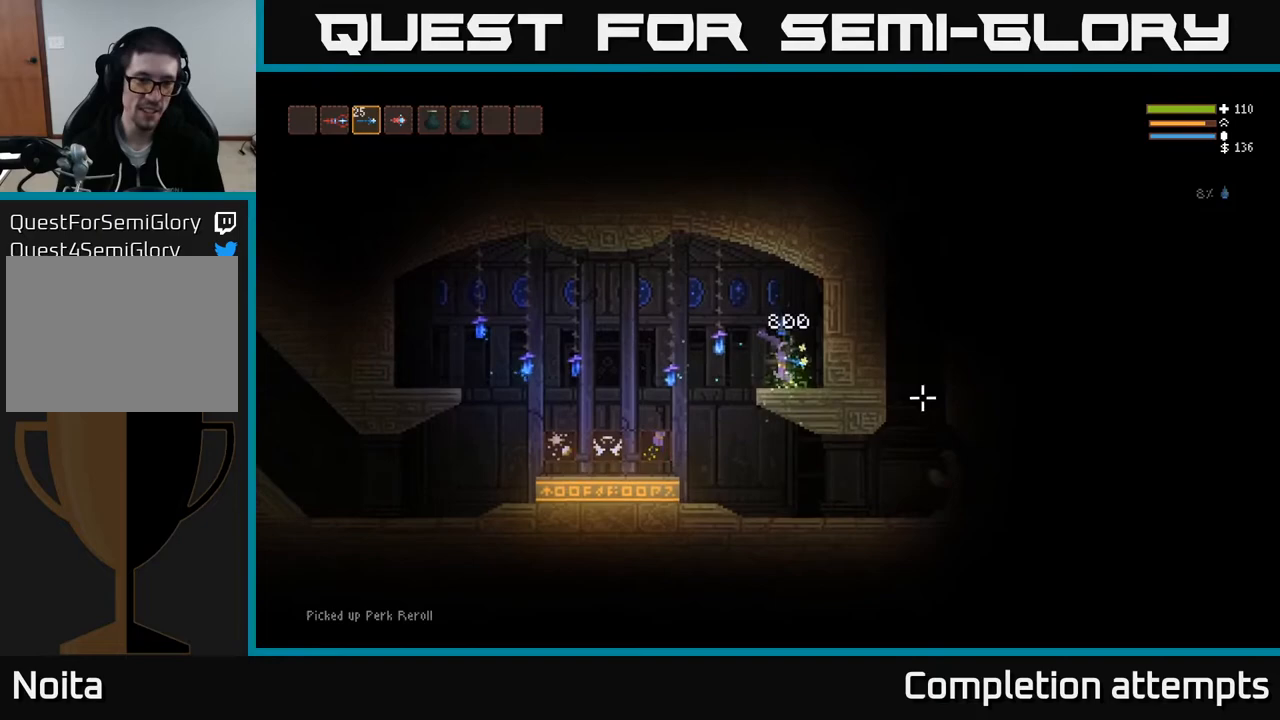
{"buttons": [], "left_stick": "left", "right_stick": "down-right", "events": [[117, "left_stick", "left"], [150, "L2", "down"], [217, "right_stick", "right"], [267, "L2", "up"], [317, "right_stick", "down-right"]]}
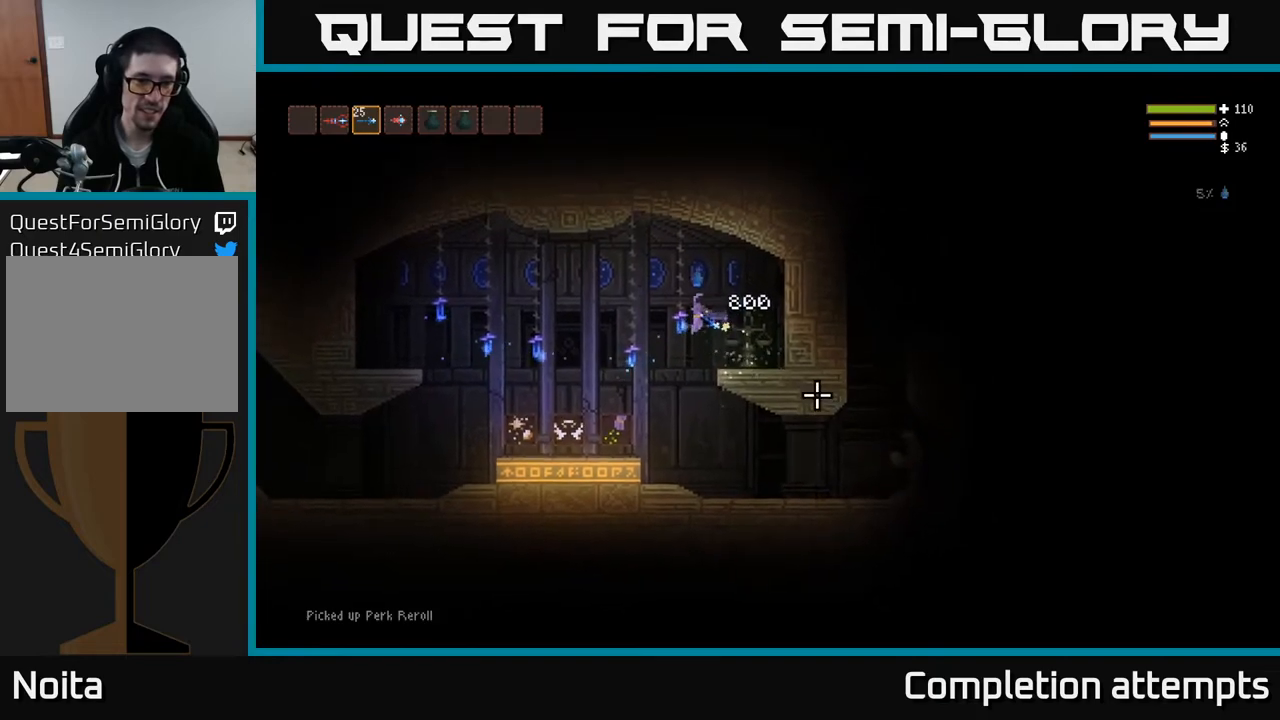
{"buttons": [], "left_stick": "center", "right_stick": "right", "events": [[217, "right_stick", "right"], [433, "left_stick", "center"]]}
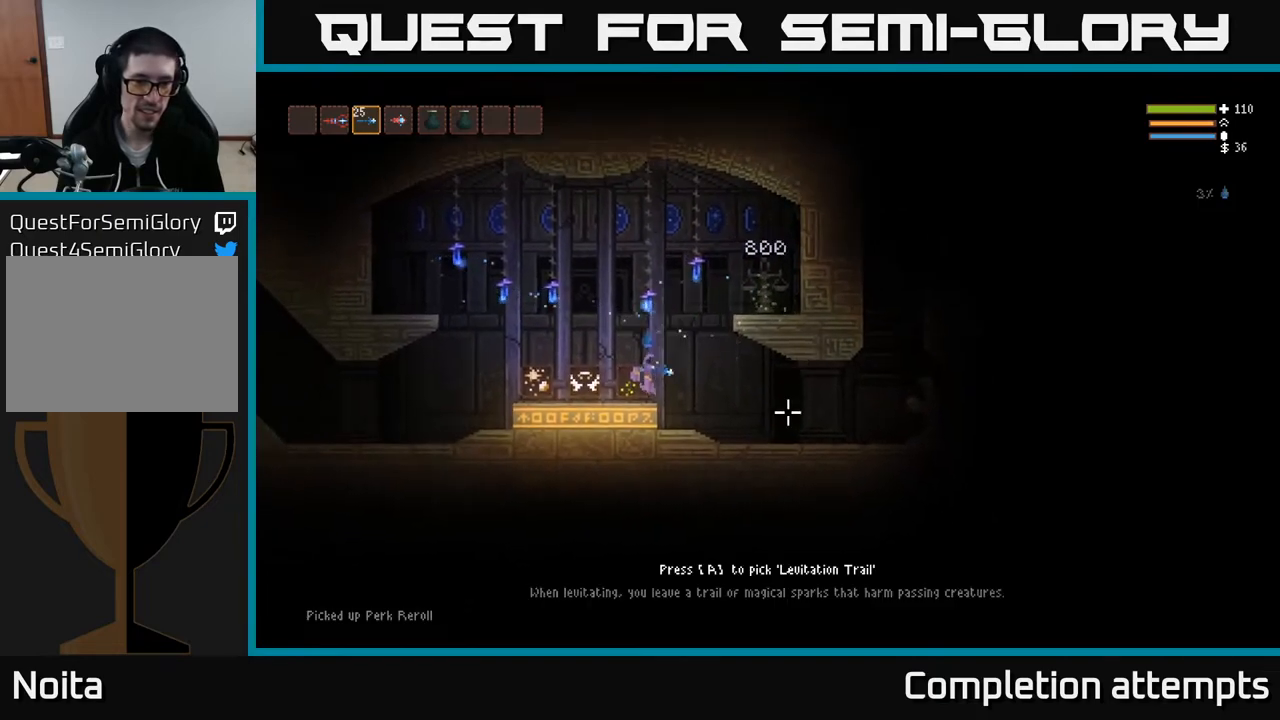
{"buttons": [], "left_stick": "left", "right_stick": "right", "events": [[50, "right_stick", "center"], [450, "left_stick", "left"], [483, "right_stick", "right"]]}
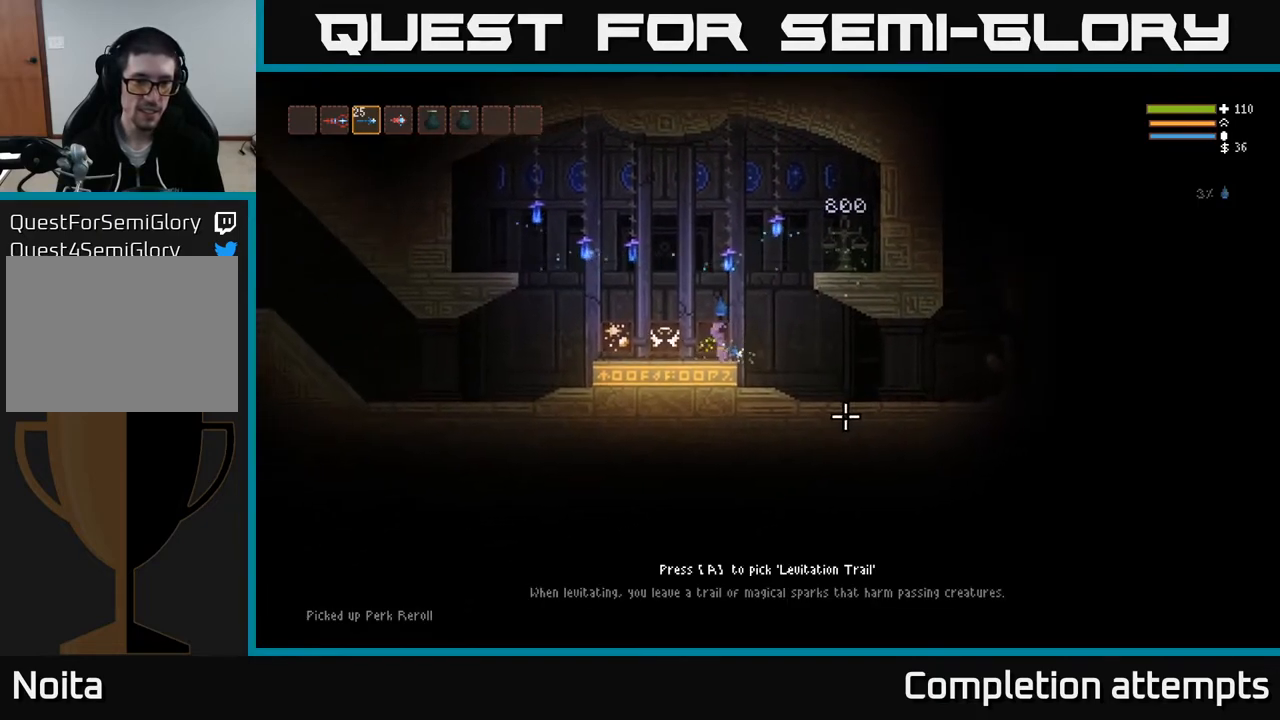
{"buttons": [], "left_stick": "left", "right_stick": "right", "events": []}
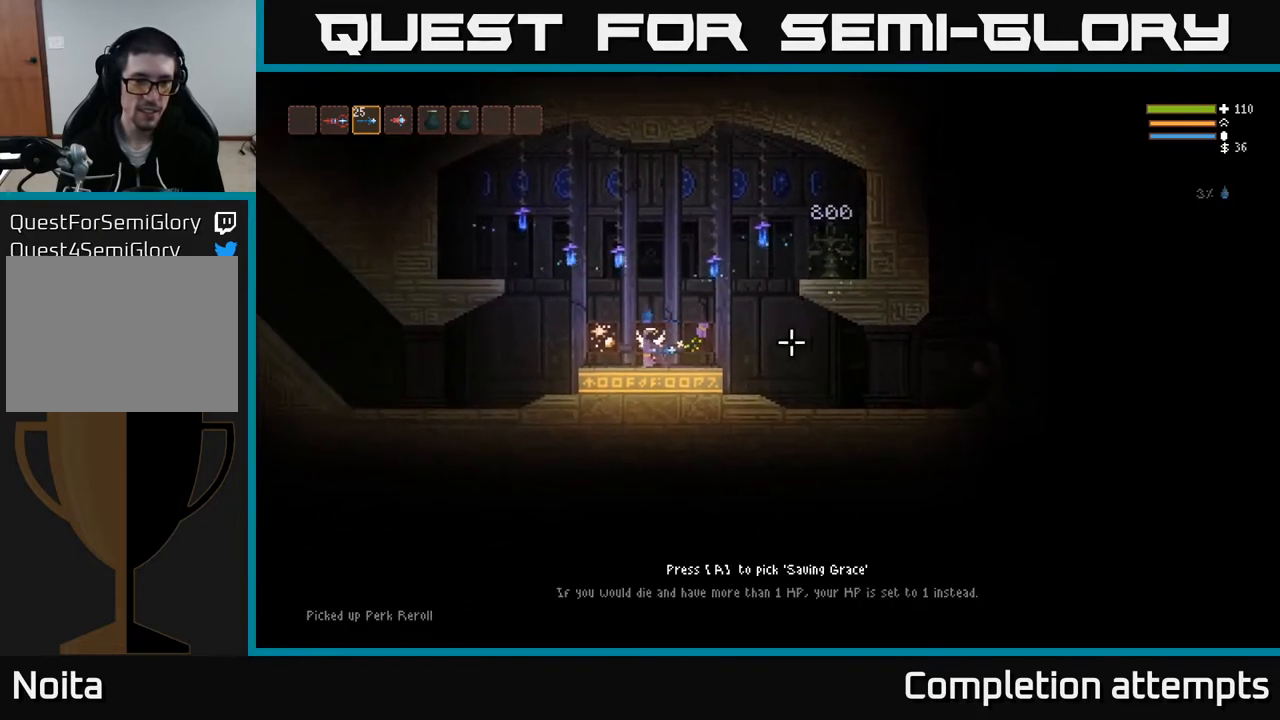
{"buttons": [], "left_stick": "center", "right_stick": "right", "events": [[217, "left_stick", "center"]]}
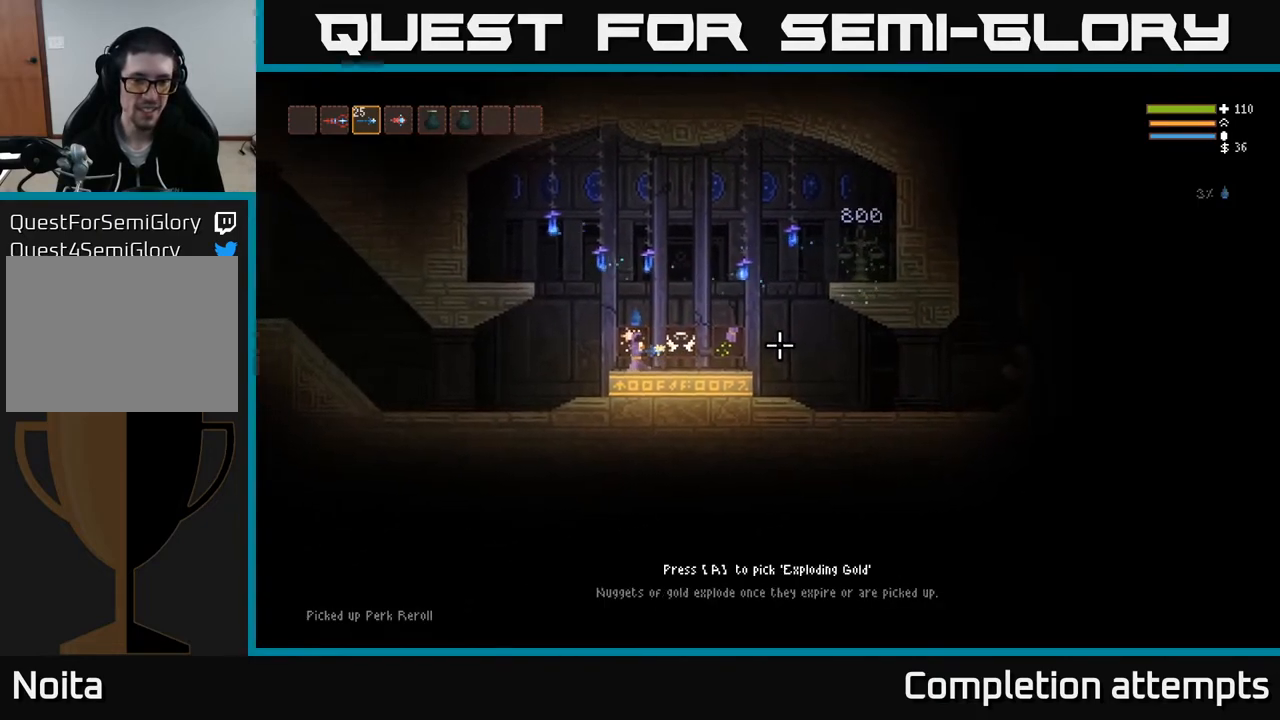
{"buttons": [], "left_stick": "right", "right_stick": "right", "events": [[417, "left_stick", "right"]]}
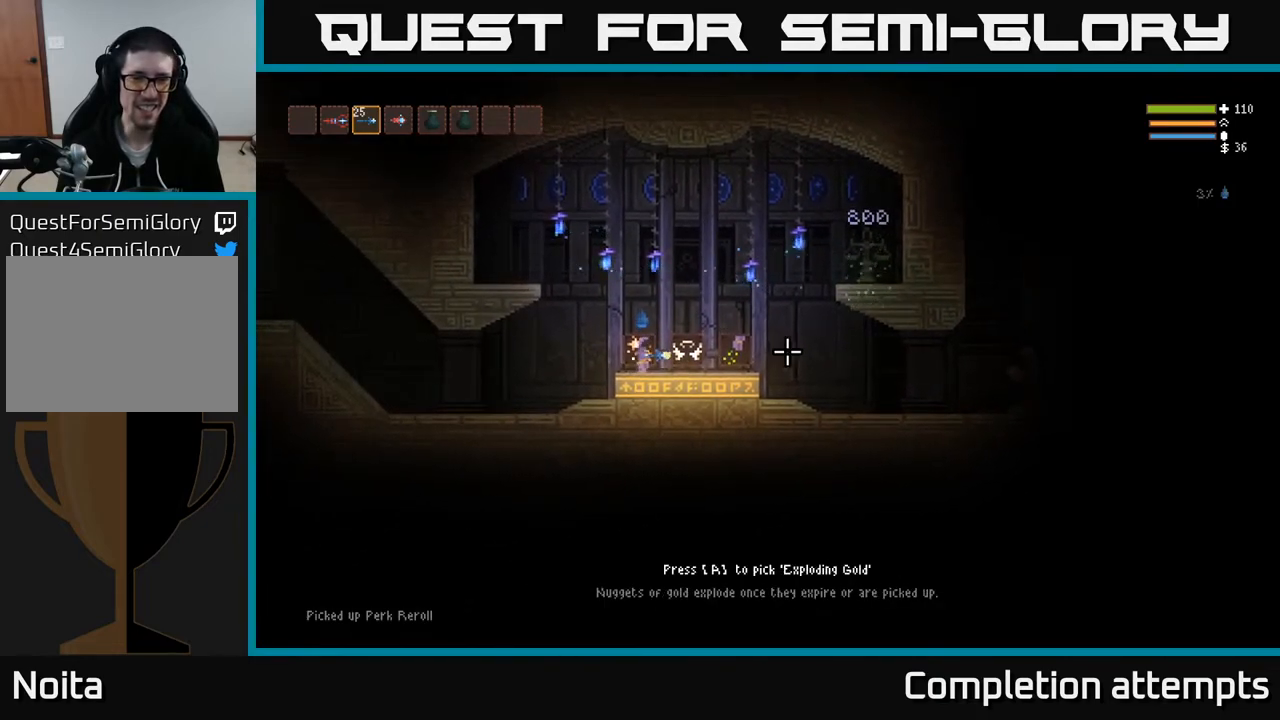
{"buttons": [], "left_stick": "center", "right_stick": "right", "events": [[283, "left_stick", "center"]]}
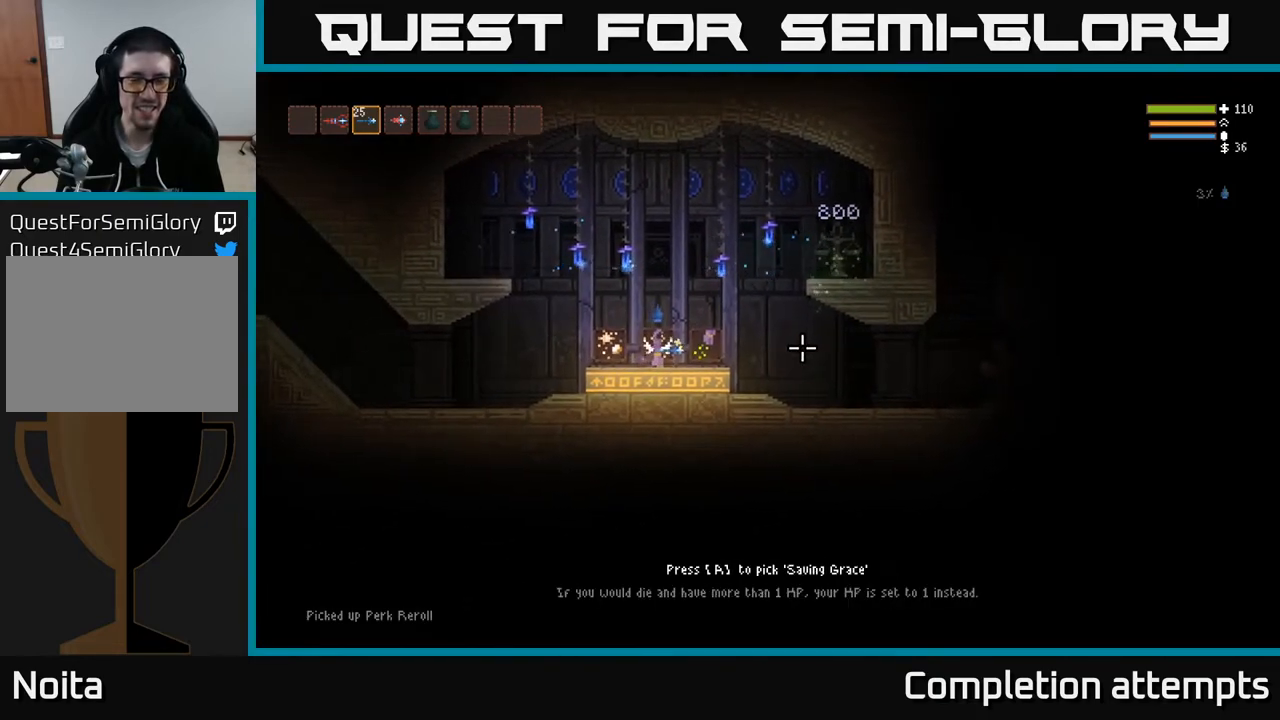
{"buttons": [], "left_stick": "left", "right_stick": "right", "events": [[217, "left_stick", "right"], [483, "left_stick", "left"]]}
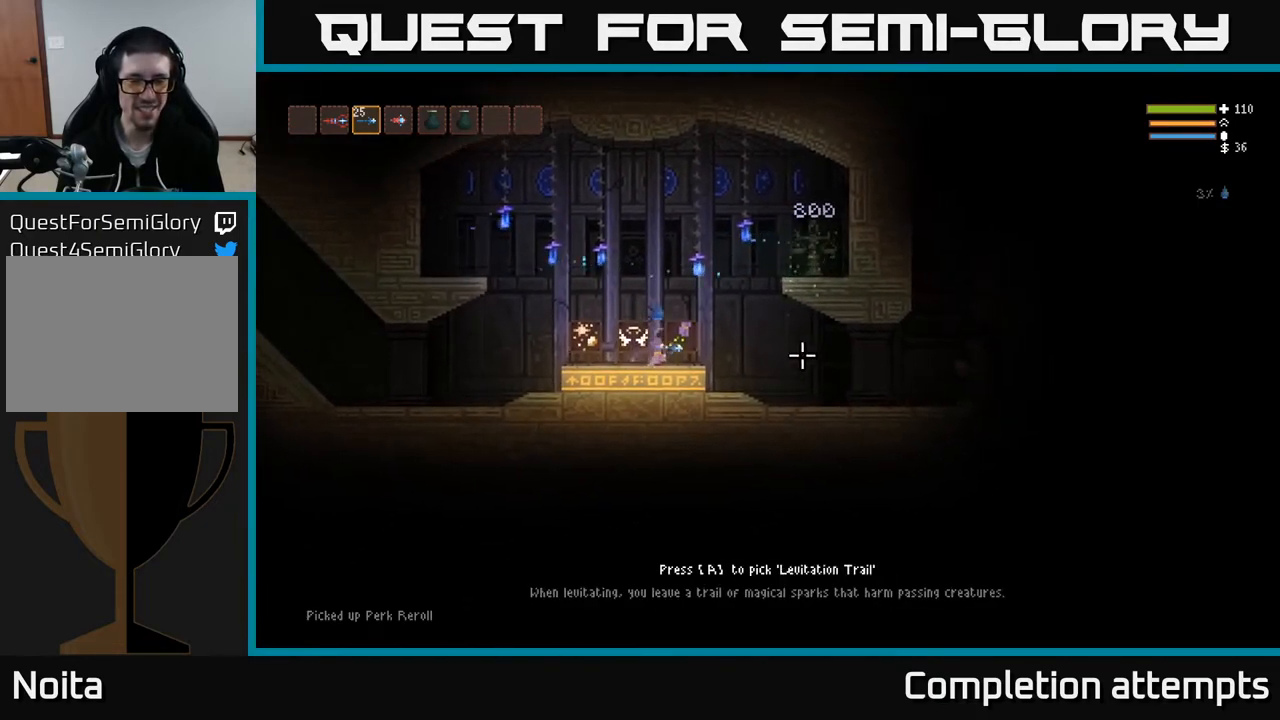
{"buttons": [], "left_stick": "up-left", "right_stick": "right", "events": [[500, "left_stick", "up-left"]]}
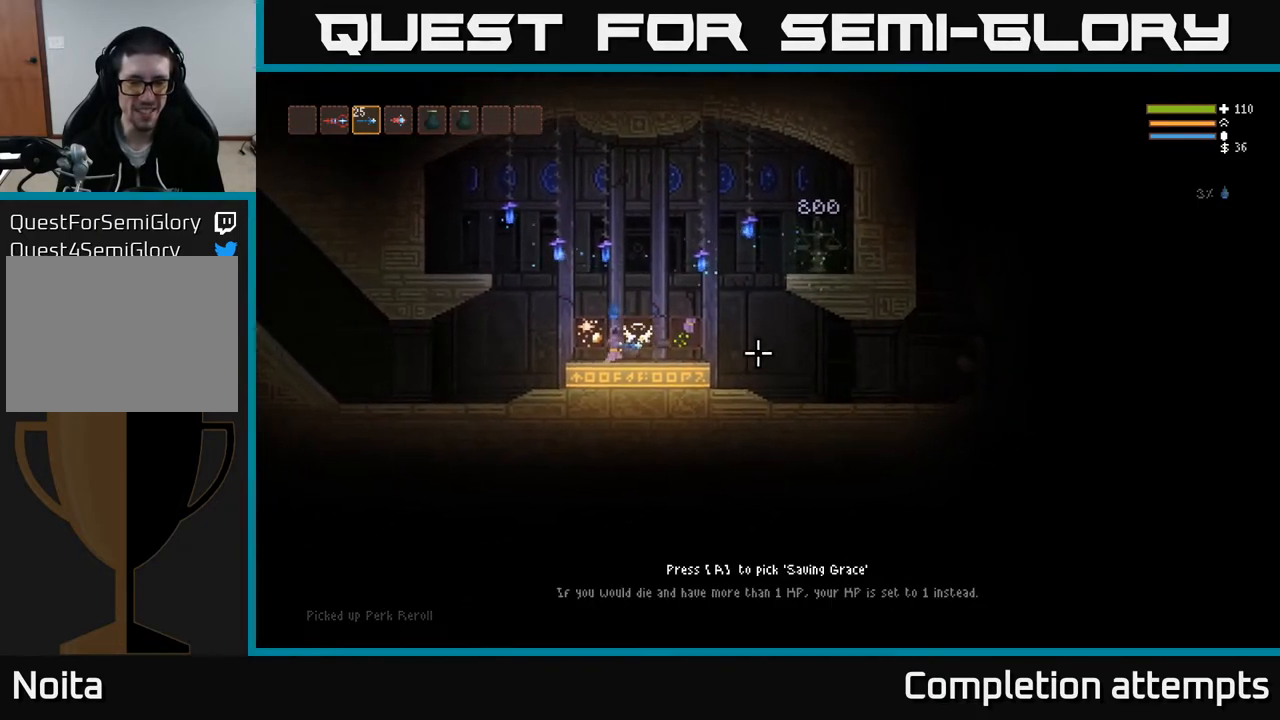
{"buttons": [], "left_stick": "right", "right_stick": "right", "events": [[17, "left_stick", "left"], [33, "left_stick", "right"]]}
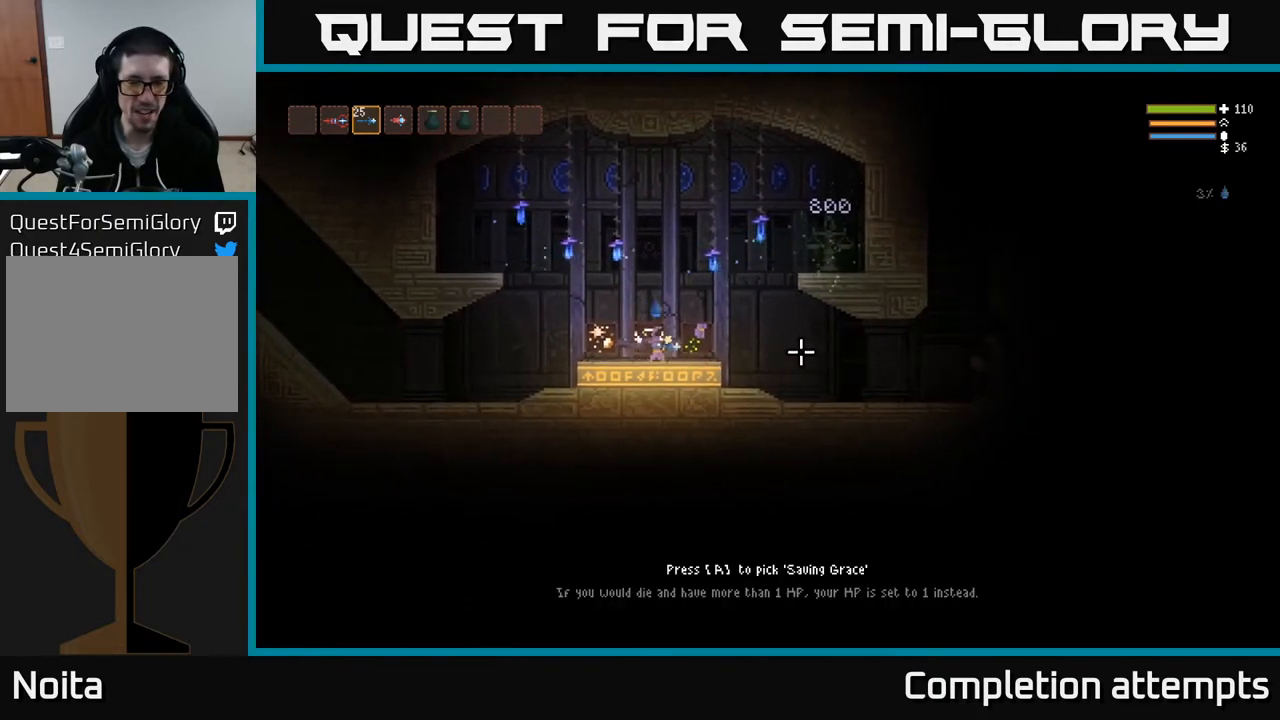
{"buttons": [], "left_stick": "center", "right_stick": "right", "events": [[17, "left_stick", "center"], [200, "left_stick", "right"], [400, "left_stick", "center"]]}
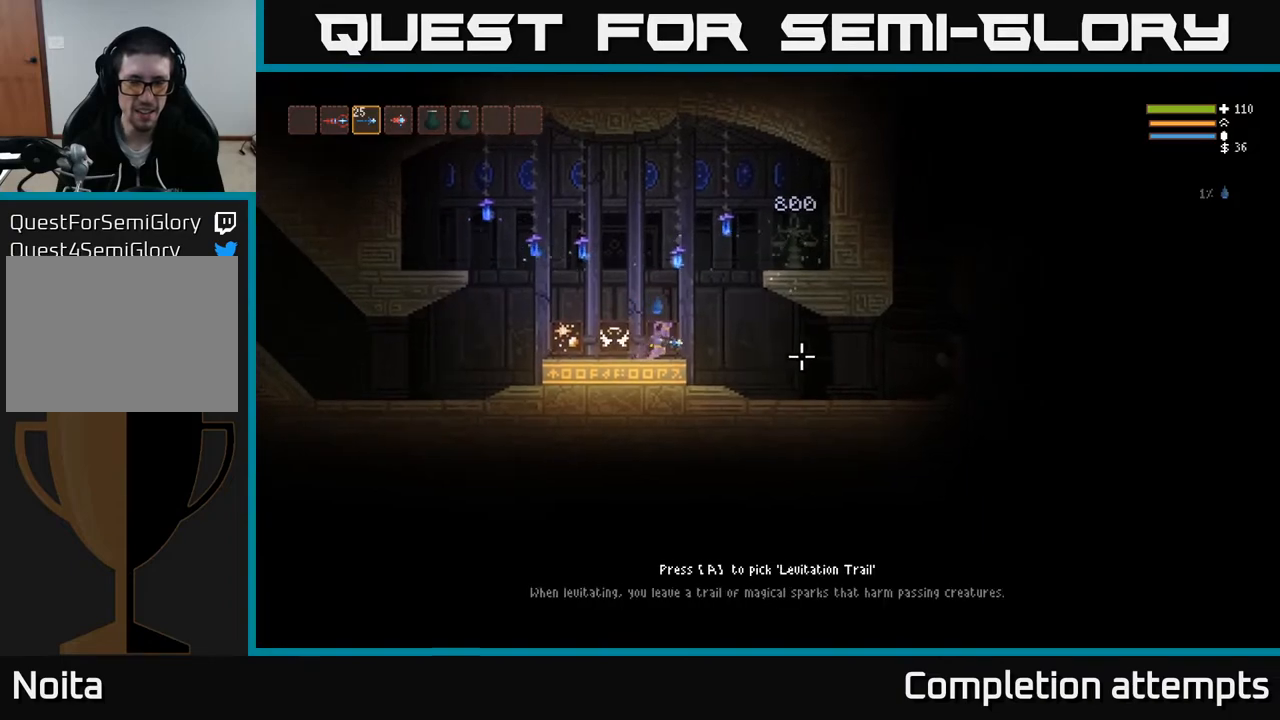
{"buttons": [], "left_stick": "center", "right_stick": "right", "events": []}